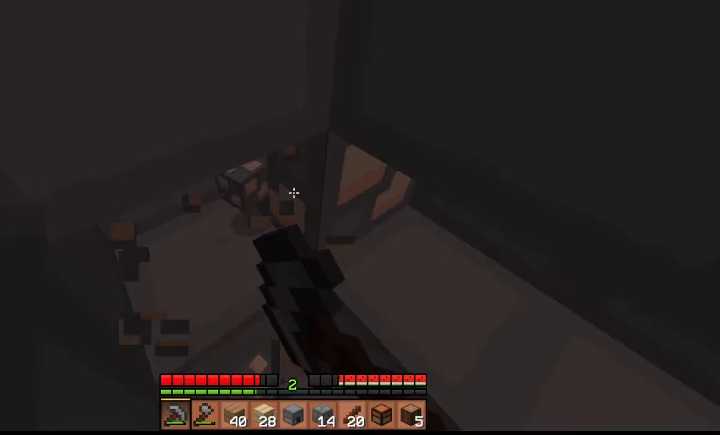
Gameplay with keyboard; each line is a JSON object with the keys held at the frame after it. "events" lists presses ("down") and releases ("up") of "a", "d", "s", "shift", "space" and "w" between this image and that frame as [ms after this image, input, new state], when the widget could be followed in between. No other keys are recorded. Mouse input is not recorded.
{"keys": [], "events": [[433, "shift", "up"]]}
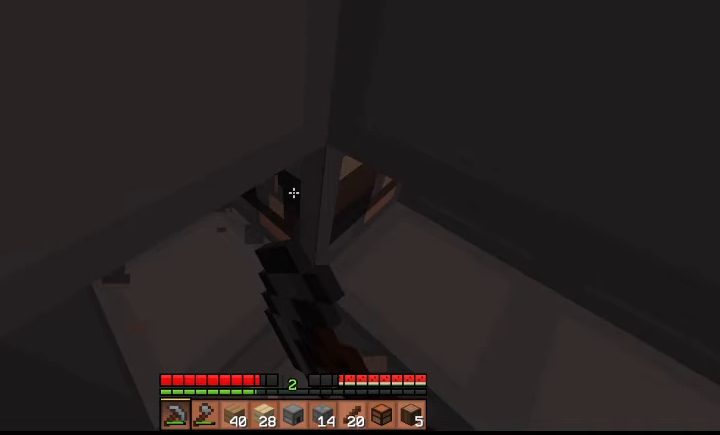
{"keys": [], "events": []}
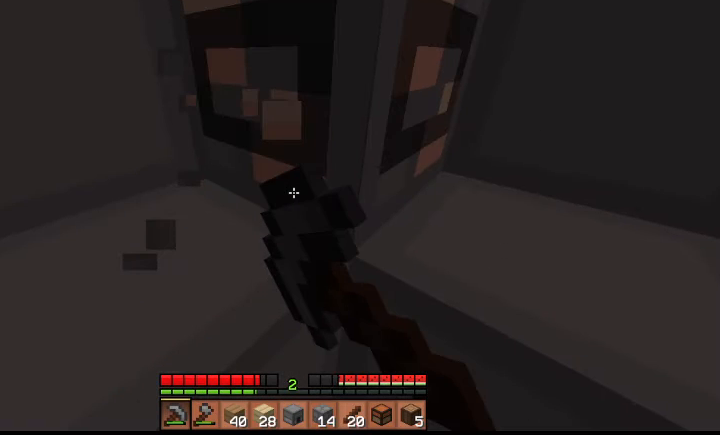
{"keys": [], "events": []}
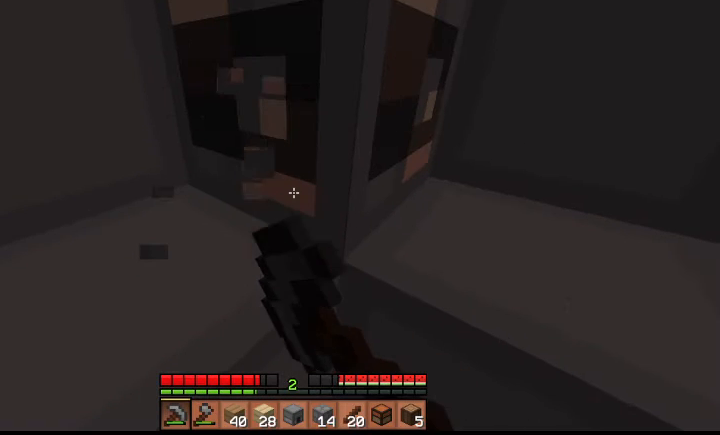
{"keys": [], "events": []}
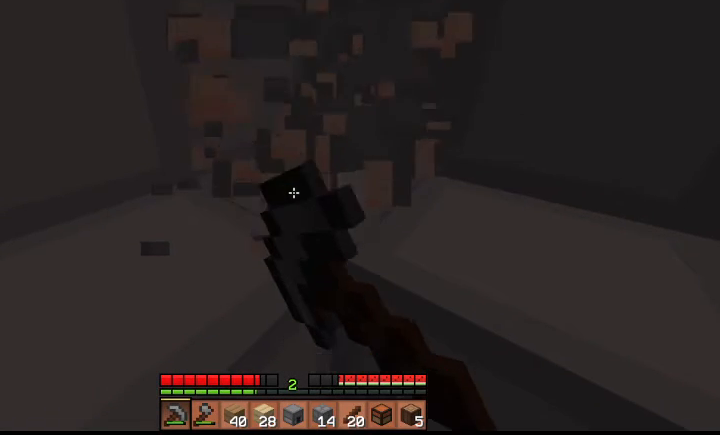
{"keys": [], "events": []}
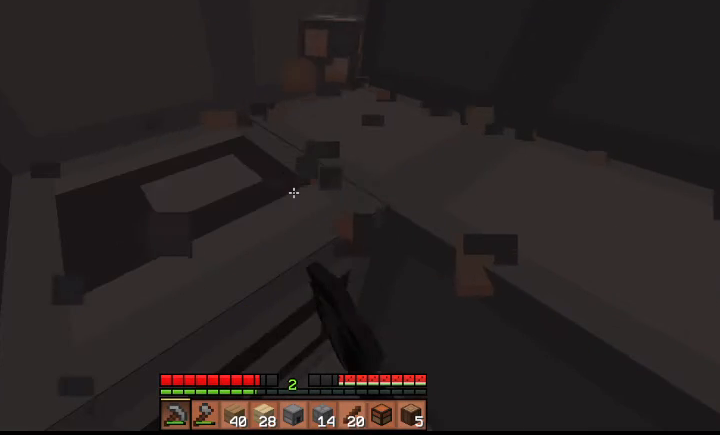
{"keys": [], "events": []}
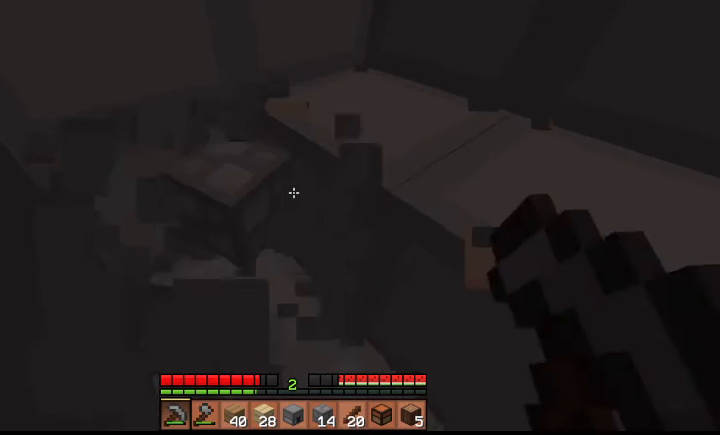
{"keys": ["w"], "events": [[33, "w", "down"]]}
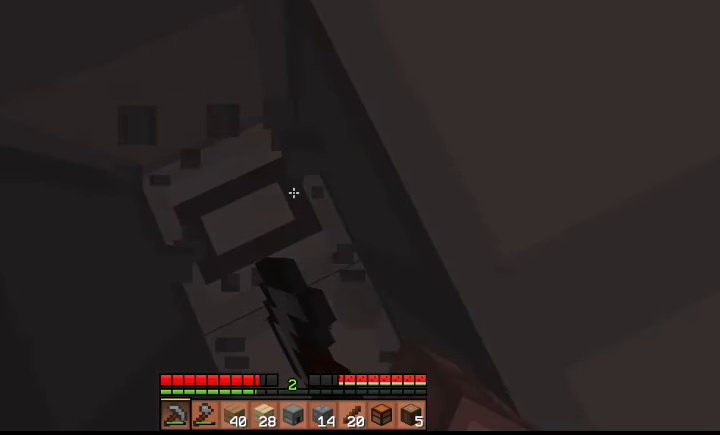
{"keys": [], "events": [[67, "w", "up"]]}